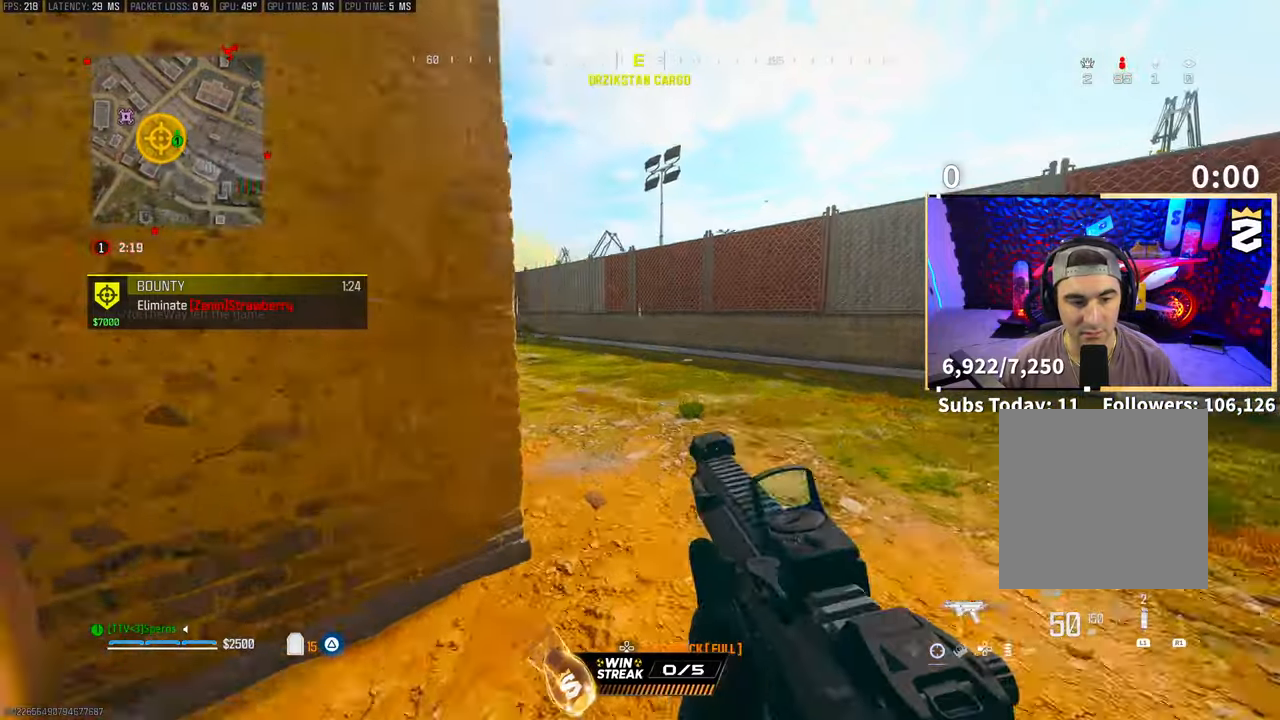
Gameplay with a controller (PlayStation layout); each line is a JSON object with the inputs held at the frame after it (dt_ms = milliseconds from this image to that frame). "events" lists button and stick changes between this image and that frame as [ms after this image, input, new state], when the widget could be followed in between. Not read: R3.
{"dt_ms": 500, "buttons": ["L3"], "left_stick": "up-right", "right_stick": "center", "events": [[50, "right_stick", "left"], [250, "CROSS", "down"], [283, "right_stick", "center"], [383, "CROSS", "up"], [500, "L3", "down"]]}
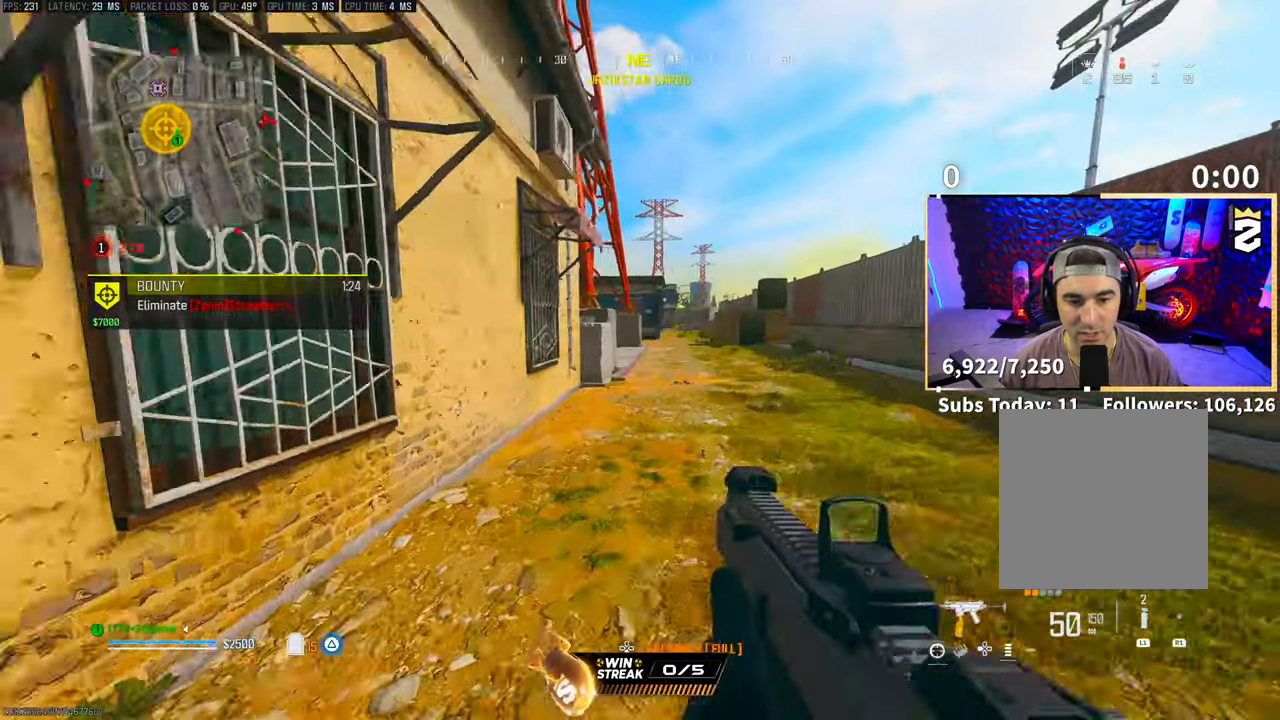
{"dt_ms": 500, "buttons": [], "left_stick": "up", "right_stick": "center", "events": [[150, "L3", "up"], [150, "left_stick", "up"], [250, "TRIANGLE", "down"], [300, "TRIANGLE", "up"]]}
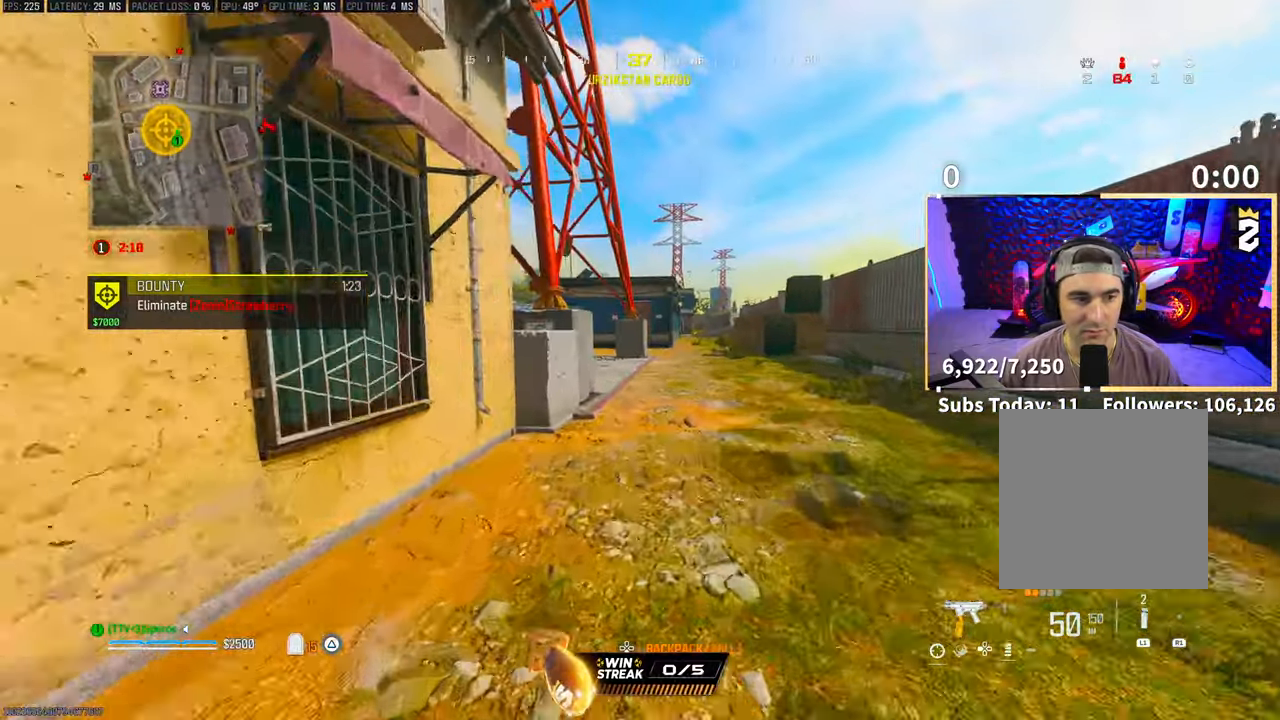
{"dt_ms": 500, "buttons": [], "left_stick": "up", "right_stick": "center", "events": [[350, "CROSS", "down"], [483, "CROSS", "up"]]}
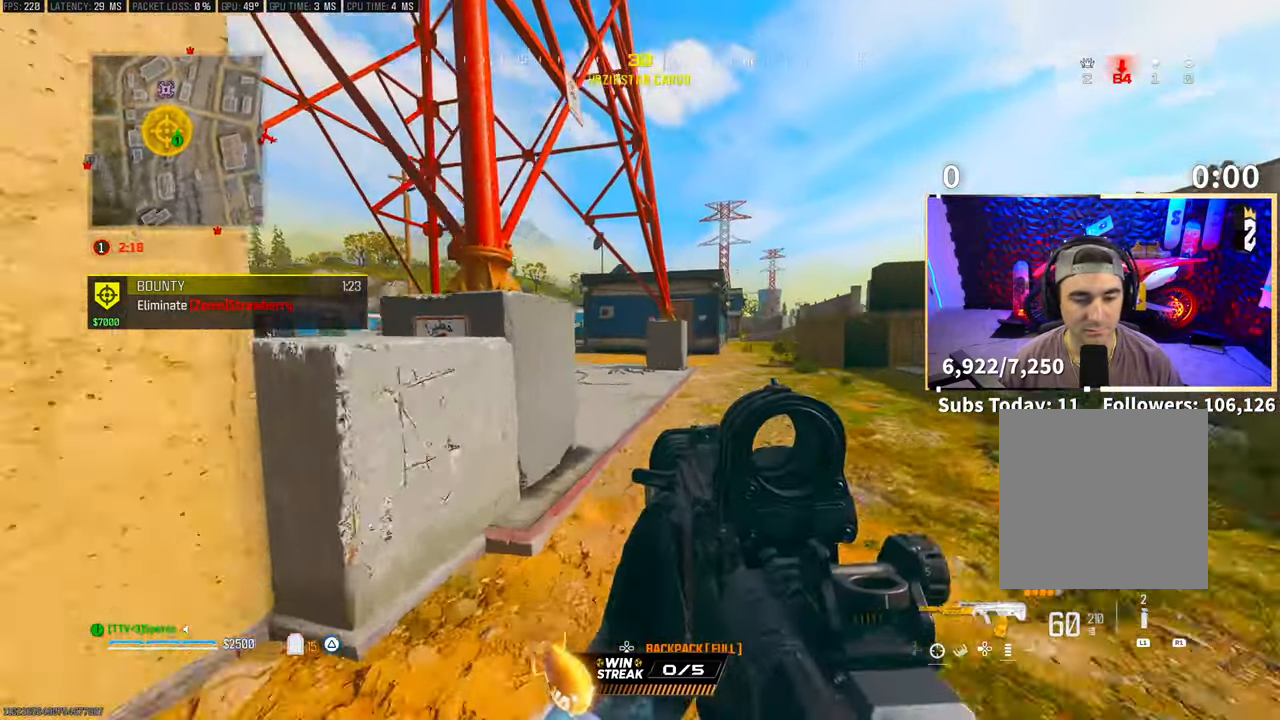
{"dt_ms": 500, "buttons": [], "left_stick": "up-right", "right_stick": "center", "events": [[133, "L3", "down"], [250, "CROSS", "down"], [283, "L3", "up"], [400, "CROSS", "up"], [400, "left_stick", "up-right"]]}
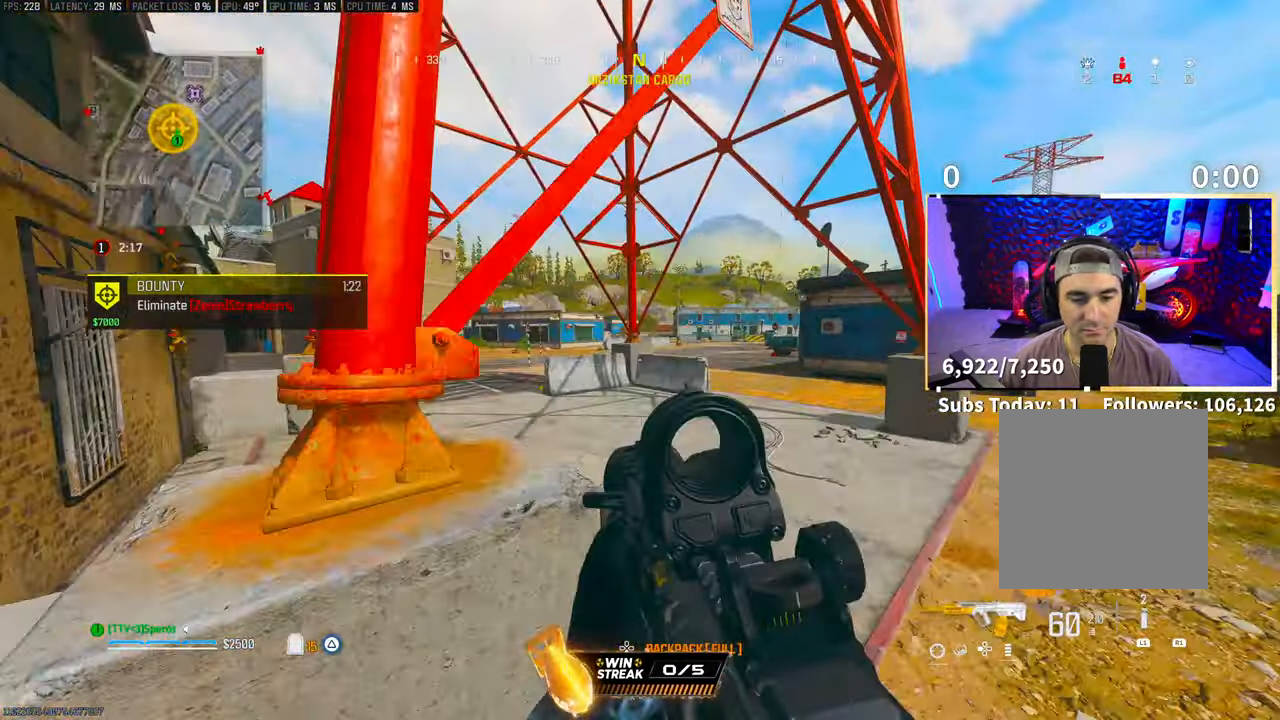
{"dt_ms": 500, "buttons": ["L3"], "left_stick": "up", "right_stick": "center", "events": [[133, "TRIANGLE", "down"], [183, "TRIANGLE", "up"], [400, "right_stick", "right"], [450, "L3", "down"], [450, "left_stick", "up"], [500, "right_stick", "center"]]}
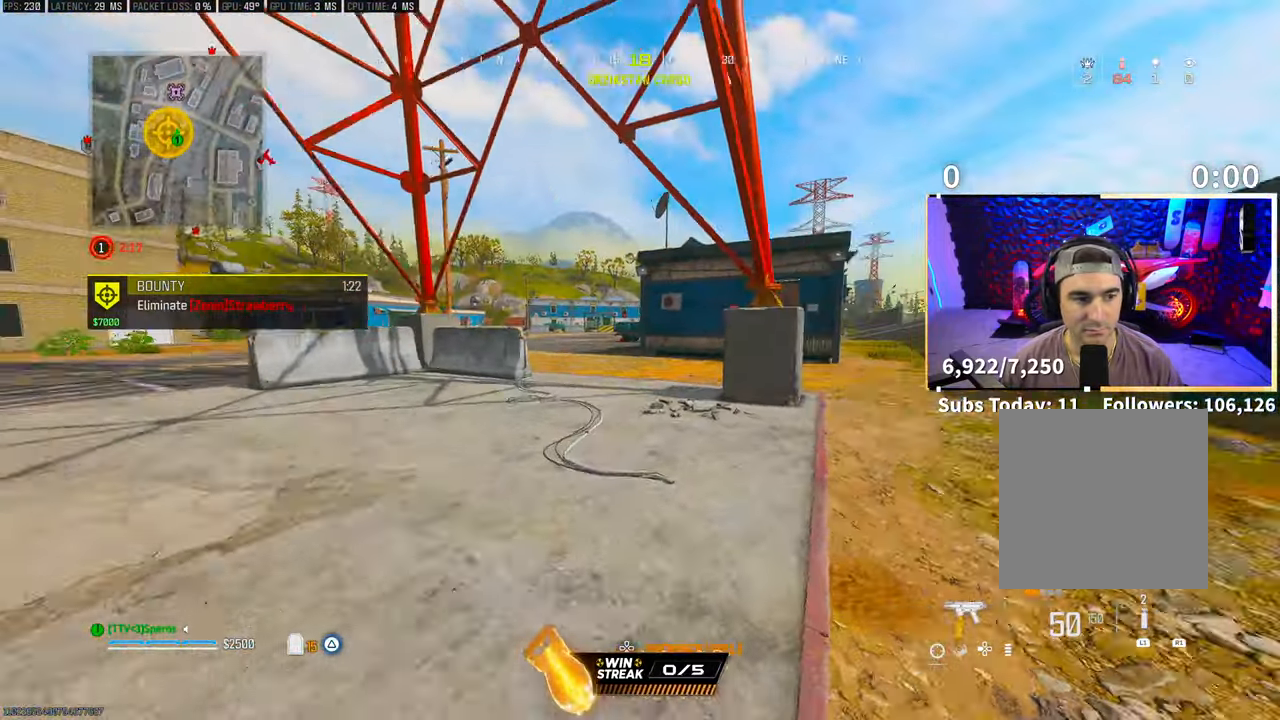
{"dt_ms": 500, "buttons": [], "left_stick": "up", "right_stick": "down-left", "events": [[83, "L3", "up"], [100, "TRIANGLE", "down"], [150, "L3", "down"], [150, "TRIANGLE", "up"], [233, "TRIANGLE", "down"], [250, "L3", "up"], [300, "L3", "down"], [300, "TRIANGLE", "up"], [433, "L3", "up"], [450, "right_stick", "down-left"]]}
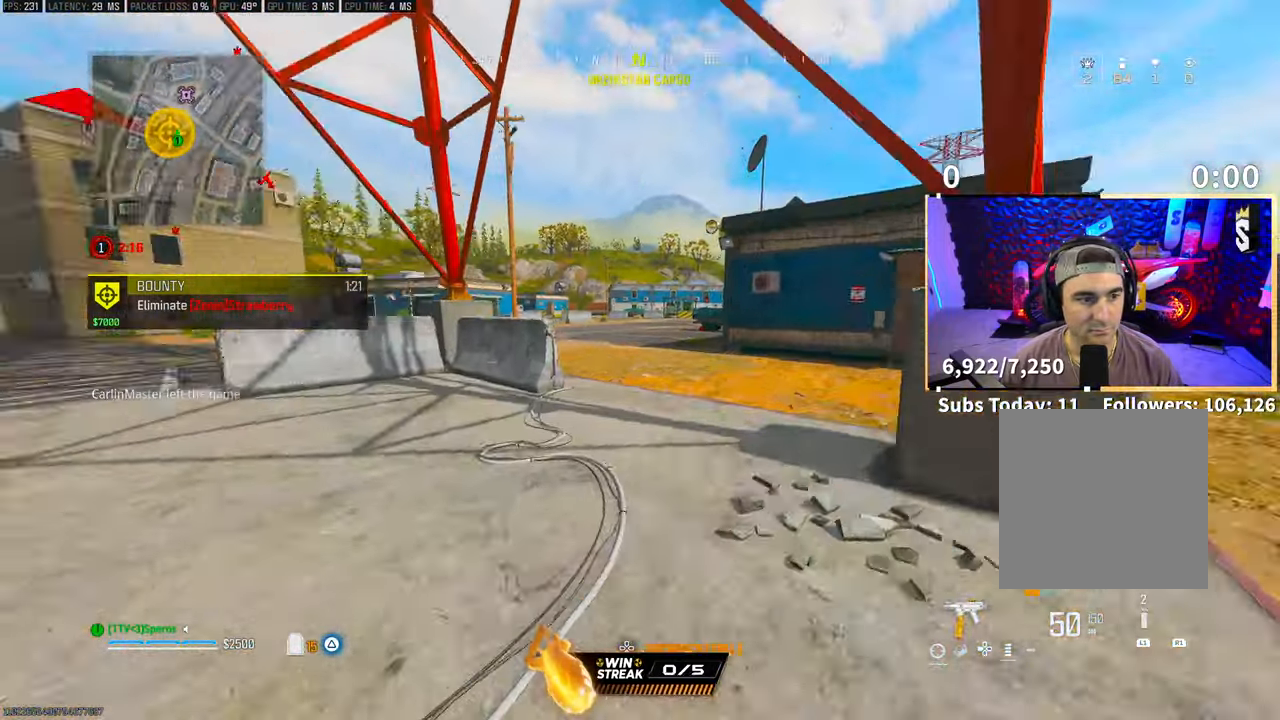
{"dt_ms": 1000, "buttons": ["L3"], "left_stick": "up", "right_stick": "center"}
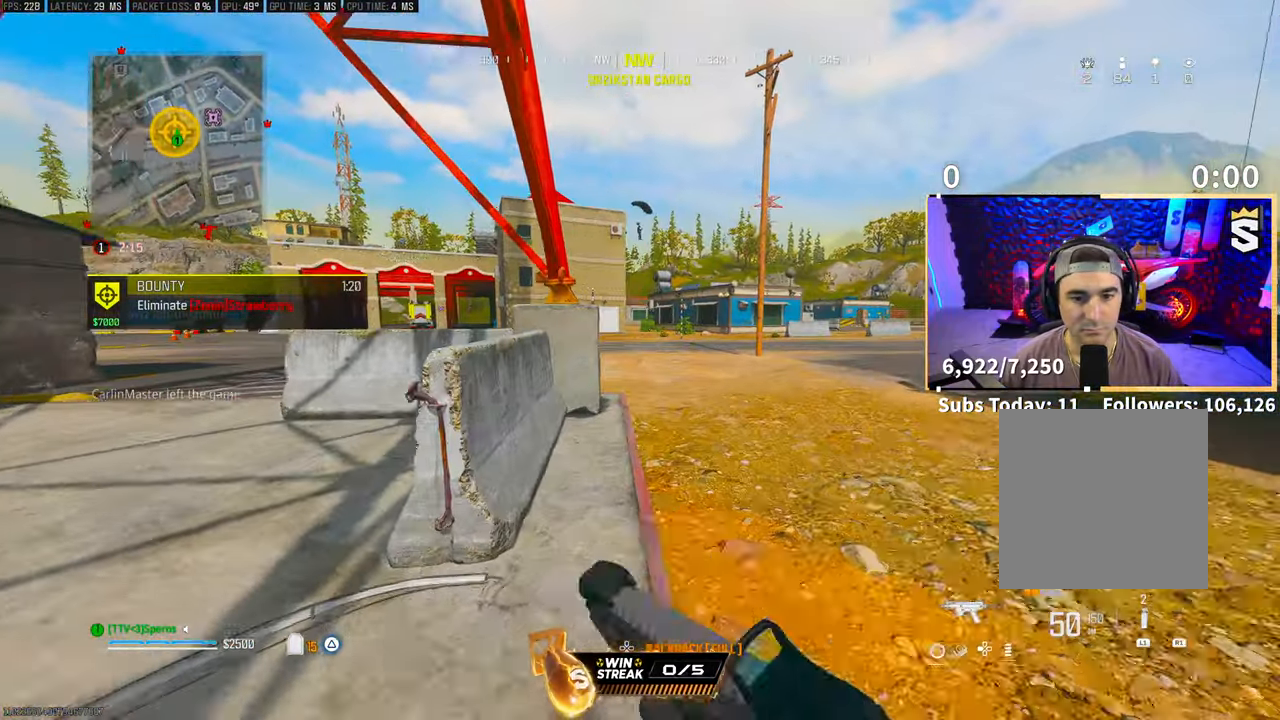
{"dt_ms": 500, "buttons": ["CROSS", "L2"], "left_stick": "up", "right_stick": "center", "events": [[100, "L3", "up"], [150, "L3", "down"], [150, "right_stick", "up"], [233, "right_stick", "center"], [300, "L3", "up"], [450, "CROSS", "down"], [483, "L2", "down"]]}
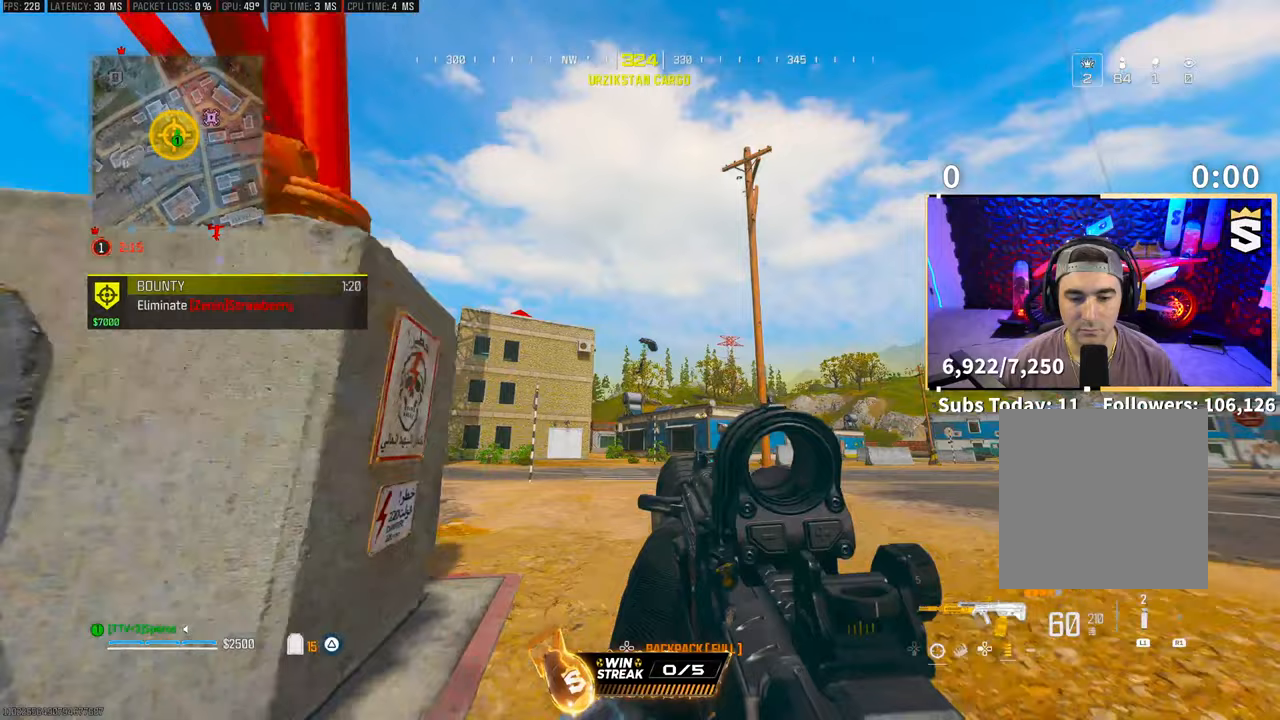
{"dt_ms": 500, "buttons": ["L2", "R2"], "left_stick": "up-right", "right_stick": "center", "events": [[50, "CROSS", "up"], [50, "left_stick", "up-left"], [433, "left_stick", "up-right"], [500, "R2", "down"]]}
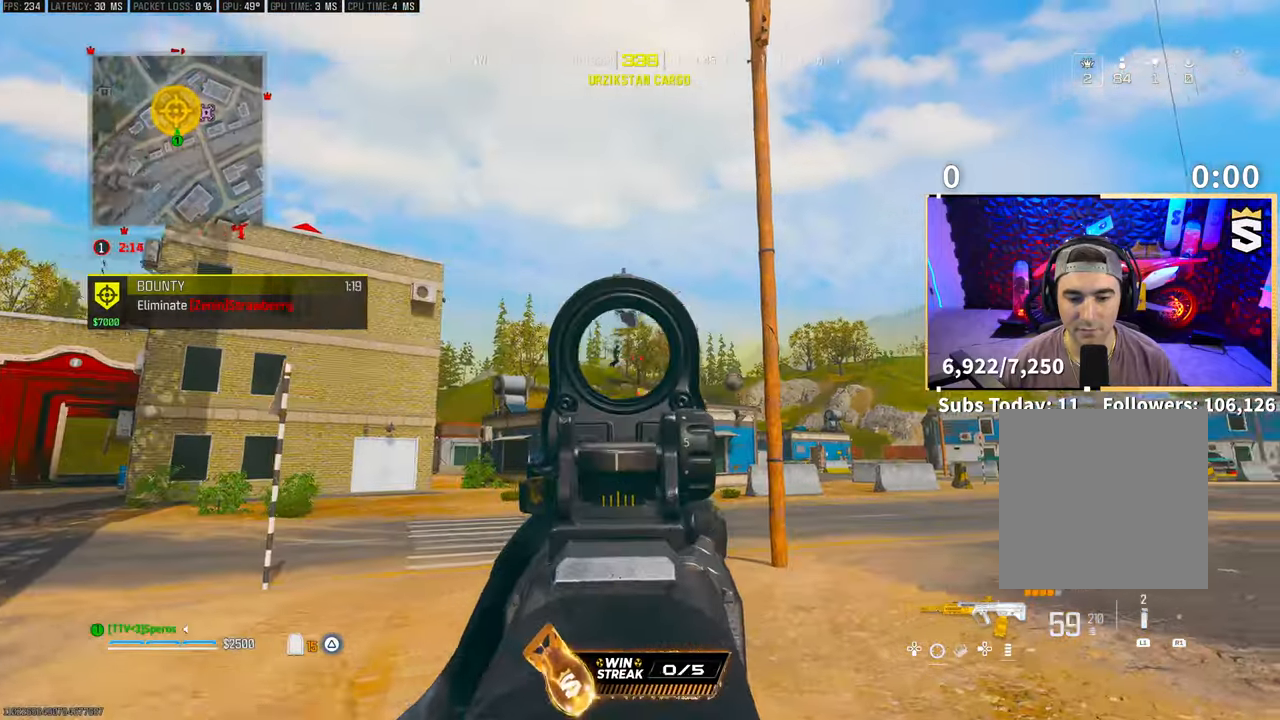
{"dt_ms": 500, "buttons": ["L2", "R2"], "left_stick": "right", "right_stick": "down-right", "events": [[133, "left_stick", "right"], [400, "right_stick", "down-right"]]}
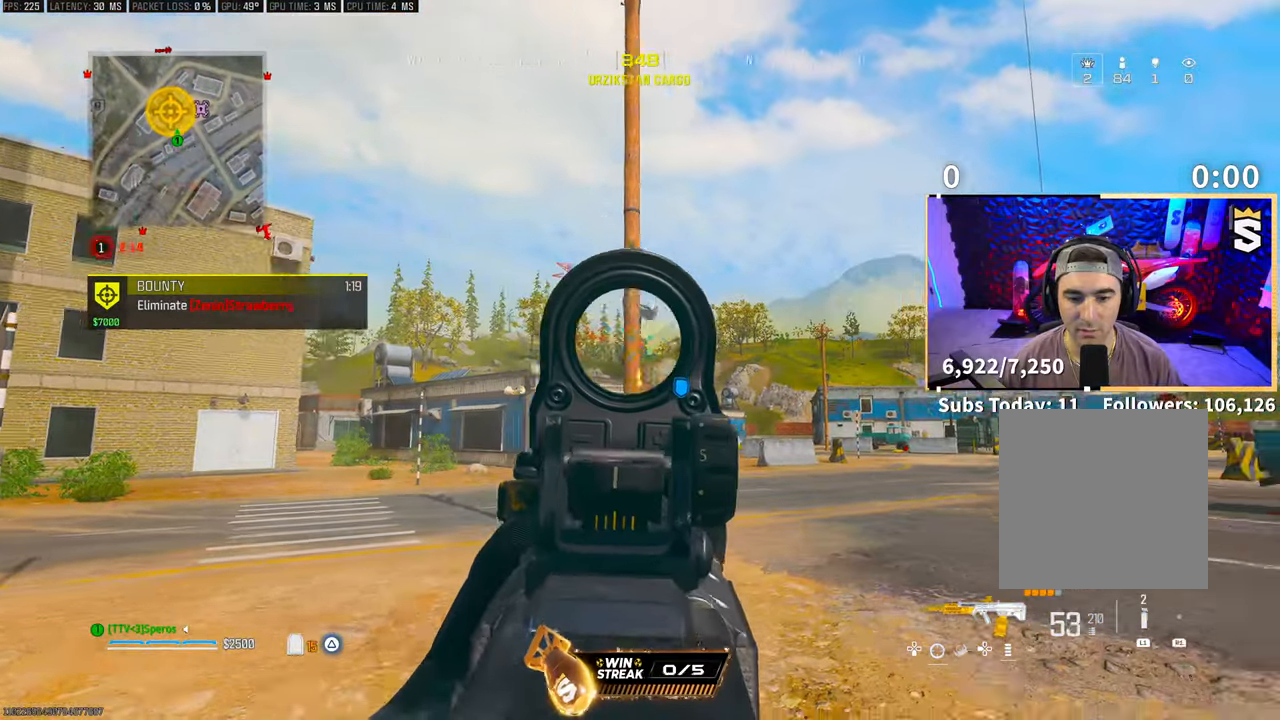
{"dt_ms": 500, "buttons": ["L2", "R2"], "left_stick": "right", "right_stick": "down-right", "events": []}
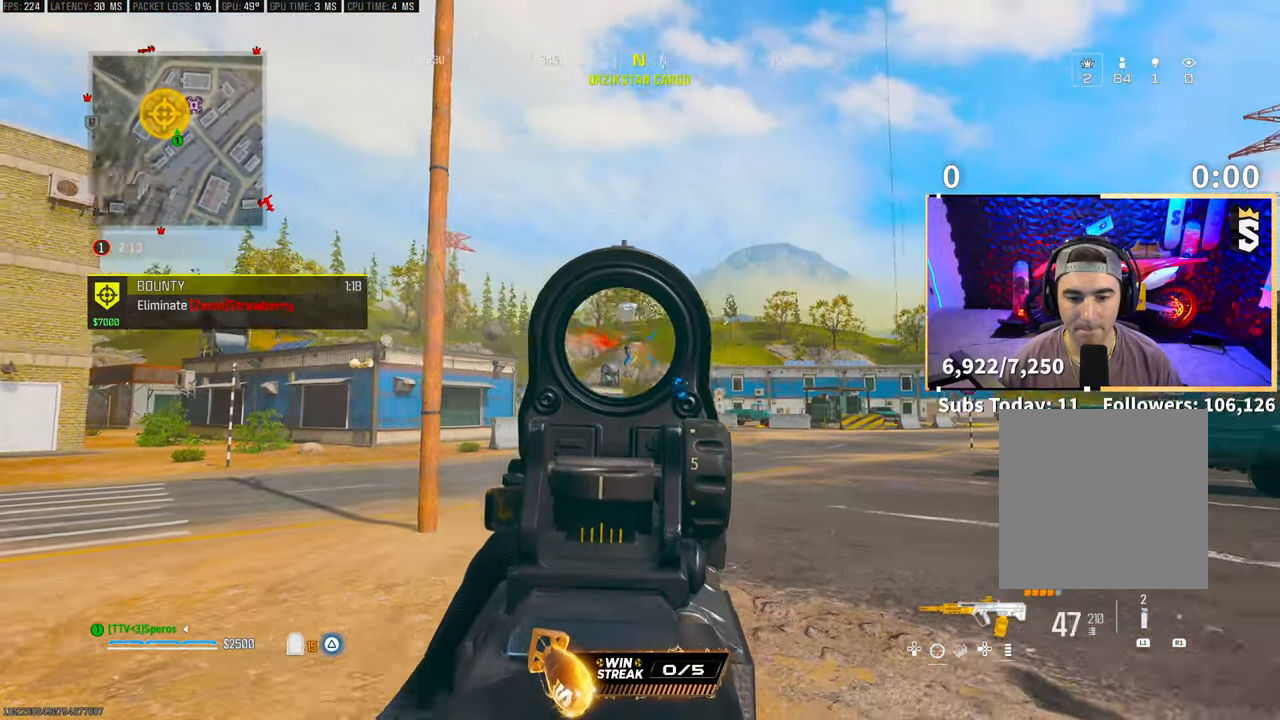
{"dt_ms": 500, "buttons": ["L2", "R2"], "left_stick": "right", "right_stick": "center", "events": [[500, "right_stick", "center"]]}
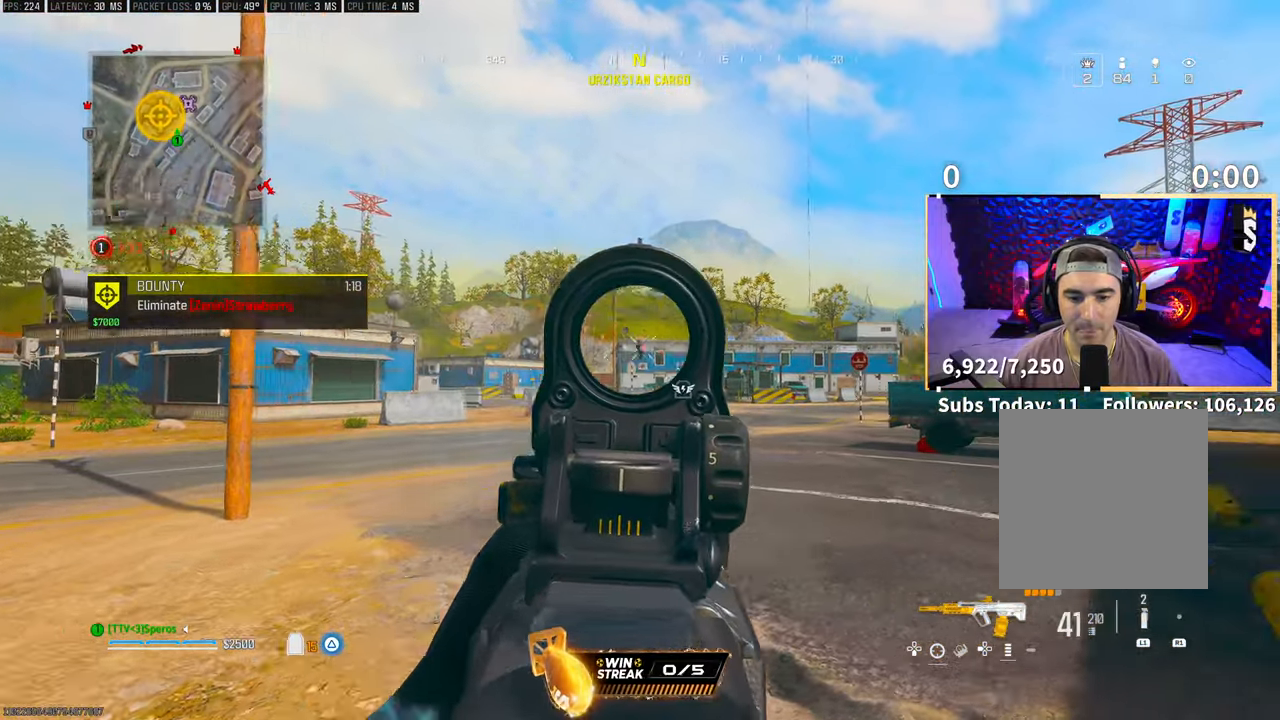
{"dt_ms": 500, "buttons": ["L2", "R2"], "left_stick": "up", "right_stick": "down", "events": [[100, "left_stick", "up"], [250, "right_stick", "down-right"], [433, "right_stick", "center"], [500, "right_stick", "down"]]}
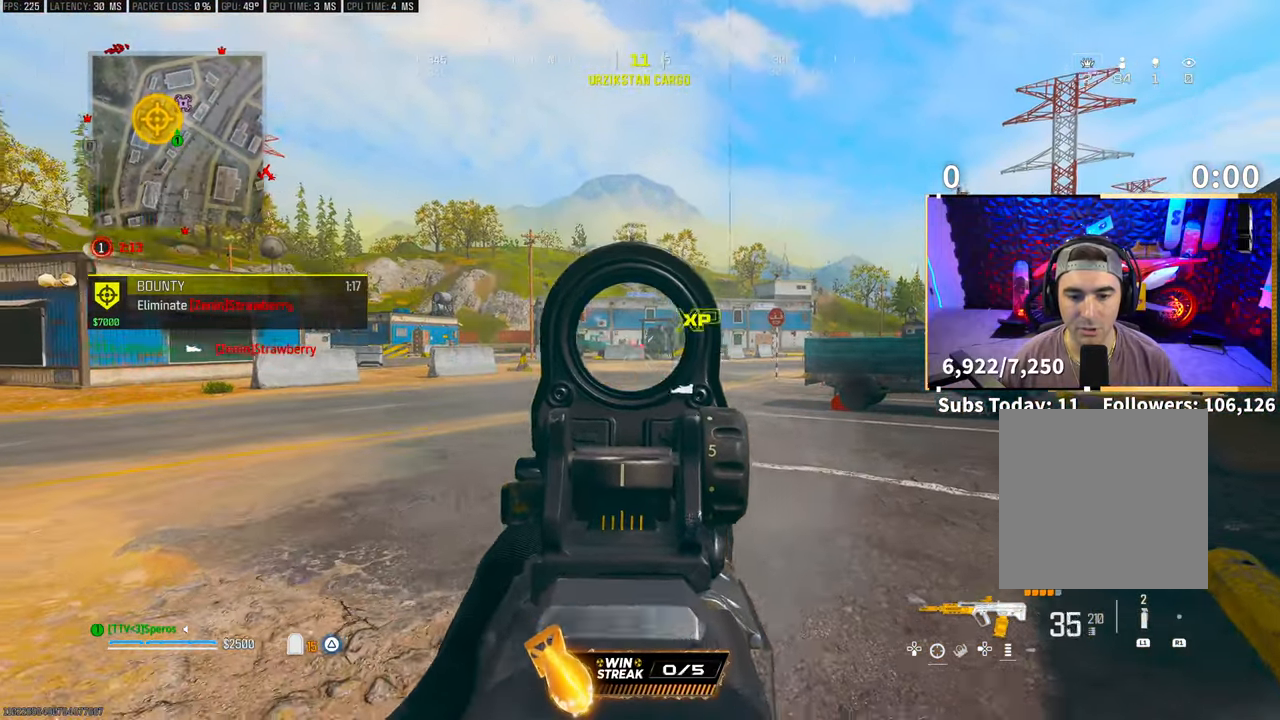
{"dt_ms": 500, "buttons": ["CROSS"], "left_stick": "up", "right_stick": "center", "events": [[100, "right_stick", "center"], [150, "L2", "up"], [150, "R2", "up"], [200, "SQUARE", "down"], [250, "SQUARE", "up"], [350, "L3", "down"], [500, "CROSS", "down"], [500, "L3", "up"]]}
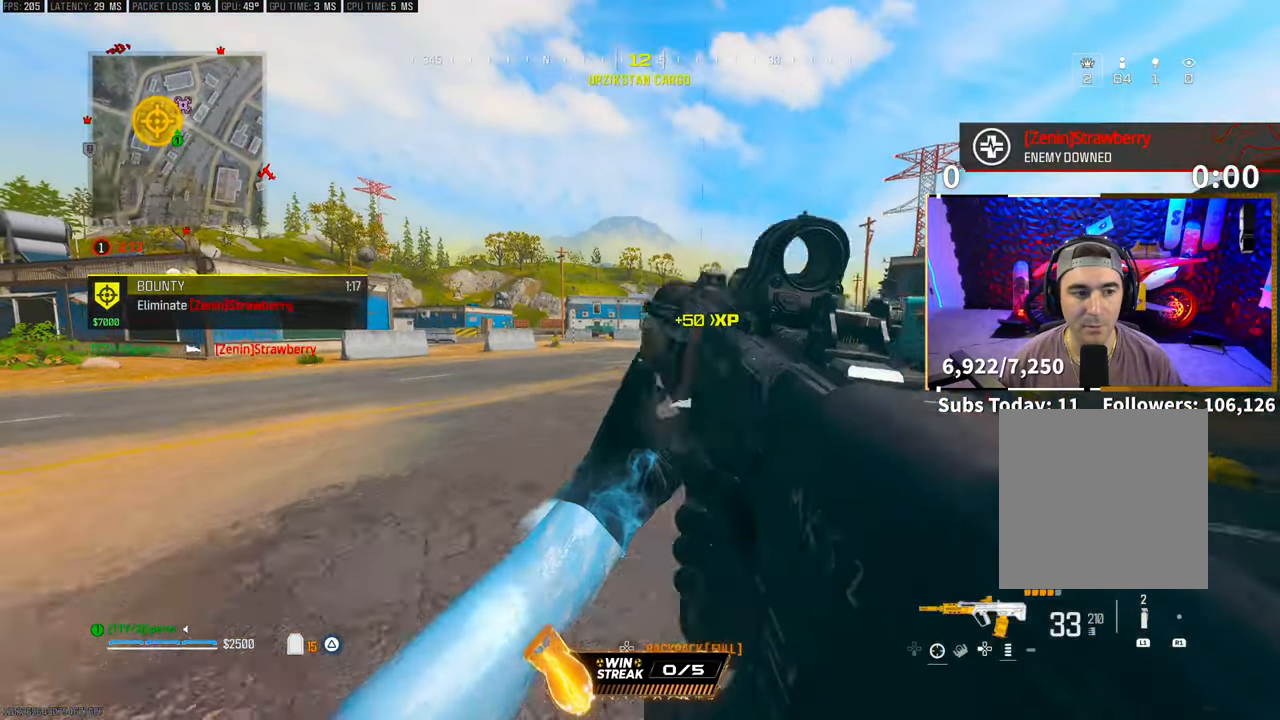
{"dt_ms": 500, "buttons": [], "left_stick": "up", "right_stick": "center", "events": [[150, "CROSS", "up"]]}
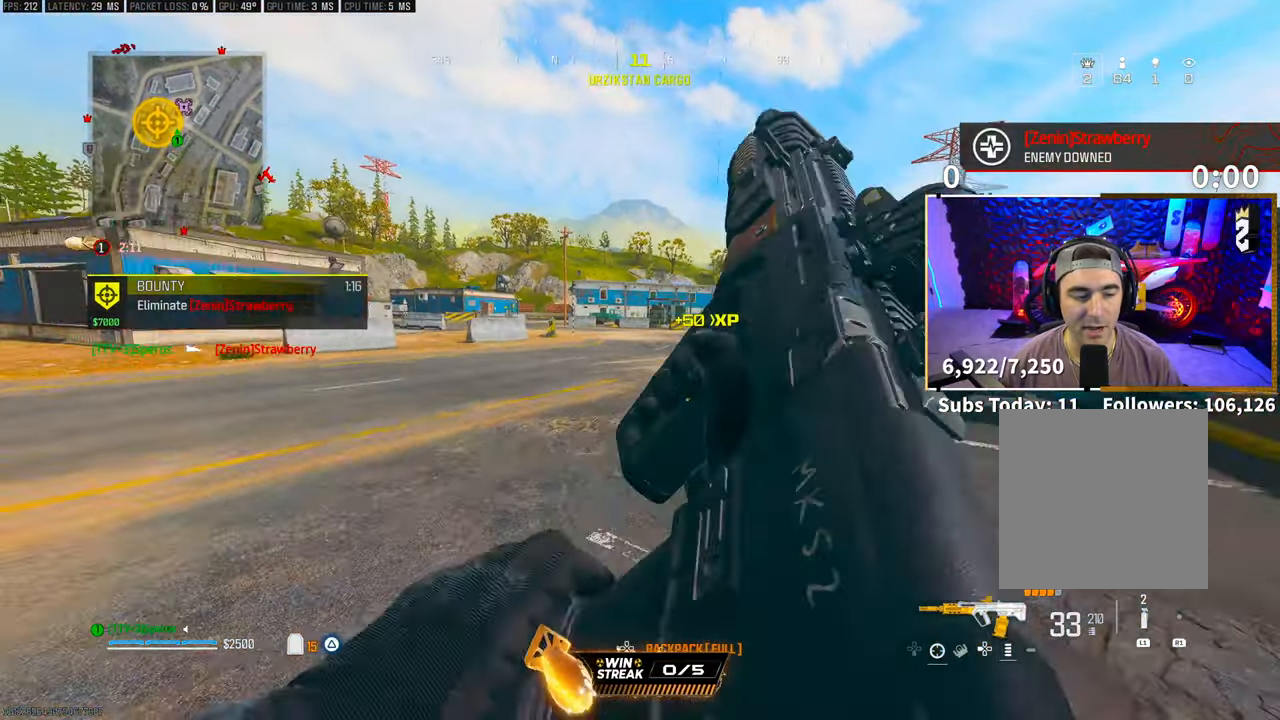
{"dt_ms": 500, "buttons": ["CROSS"], "left_stick": "up", "right_stick": "center", "events": [[400, "CROSS", "down"]]}
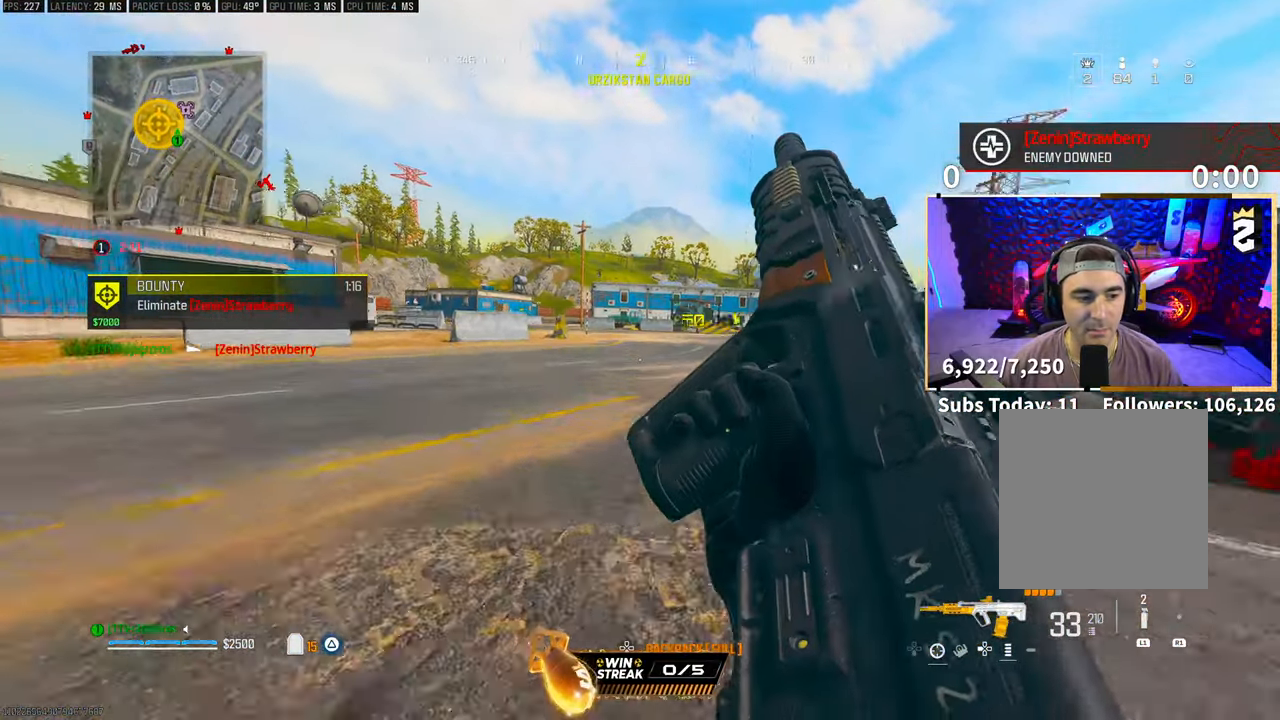
{"dt_ms": 500, "buttons": [], "left_stick": "up", "right_stick": "center", "events": [[50, "CROSS", "up"], [150, "L3", "down"], [283, "L3", "up"]]}
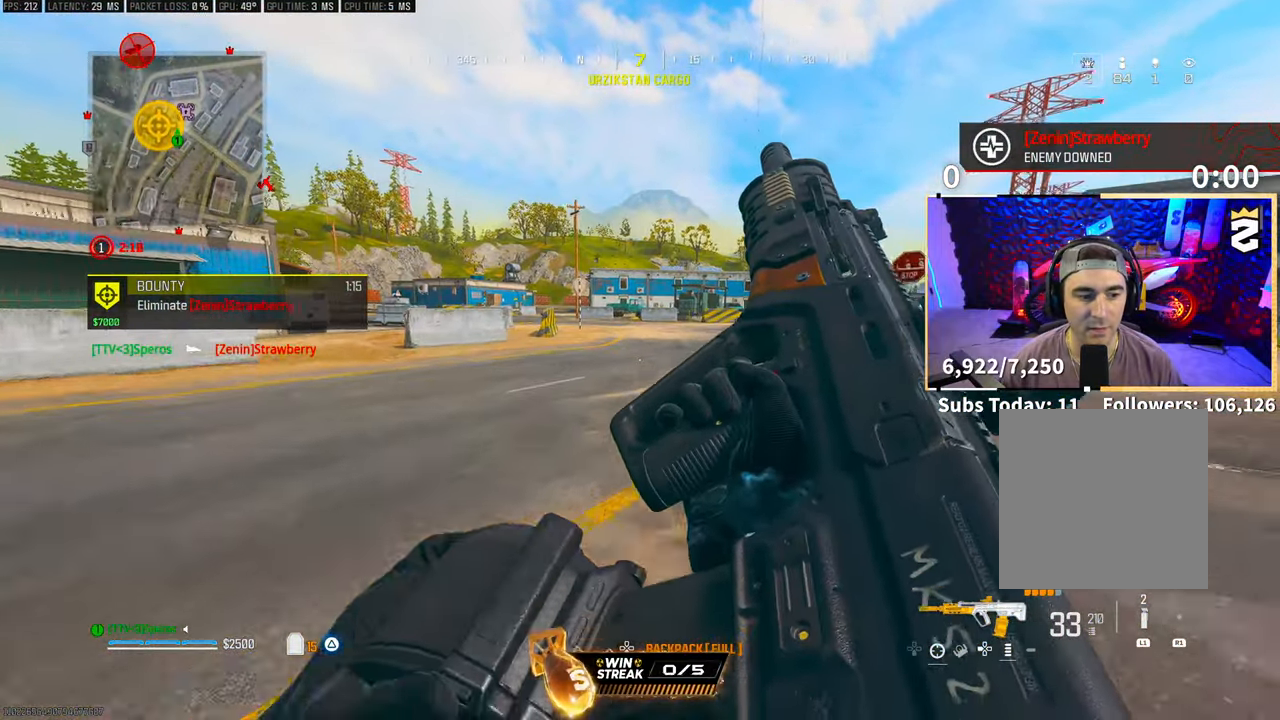
{"dt_ms": 500, "buttons": ["L3"], "left_stick": "up", "right_stick": "center", "events": [[200, "CROSS", "down"], [383, "CROSS", "up"], [500, "L3", "down"]]}
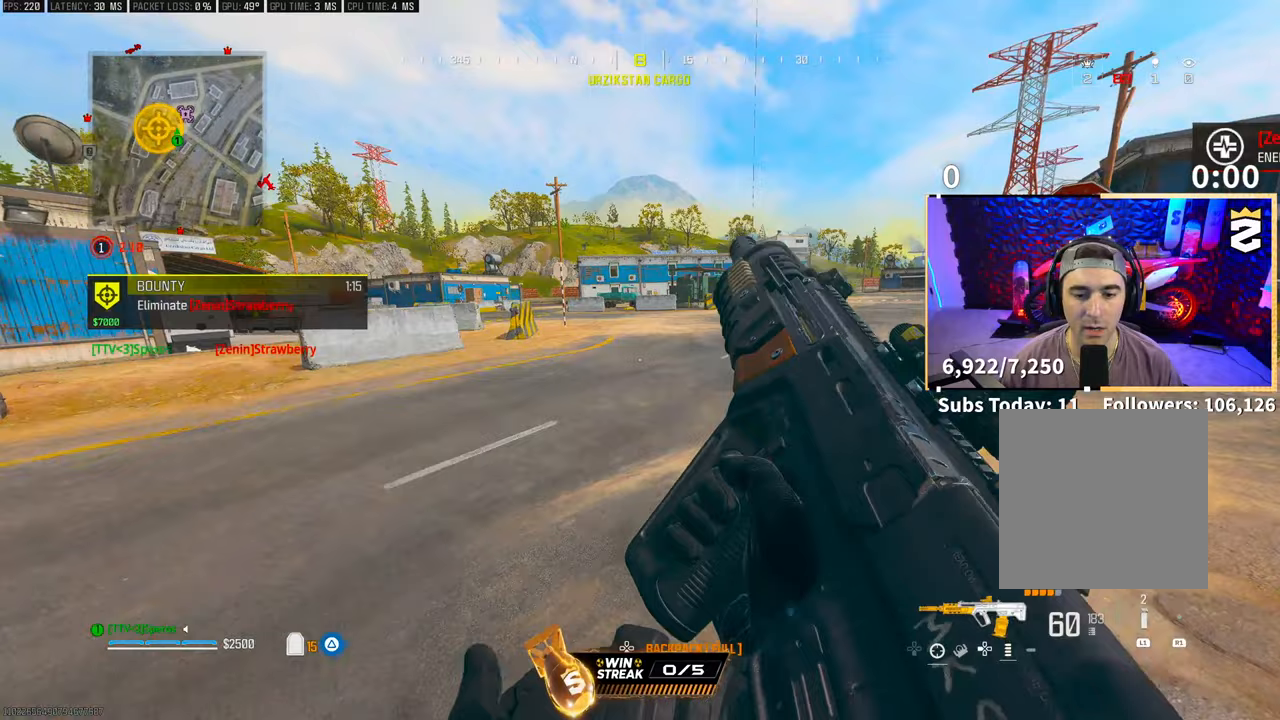
{"dt_ms": 500, "buttons": [], "left_stick": "up-left", "right_stick": "center", "events": [[150, "L3", "up"], [200, "CROSS", "down"], [250, "left_stick", "up-left"], [383, "CROSS", "up"]]}
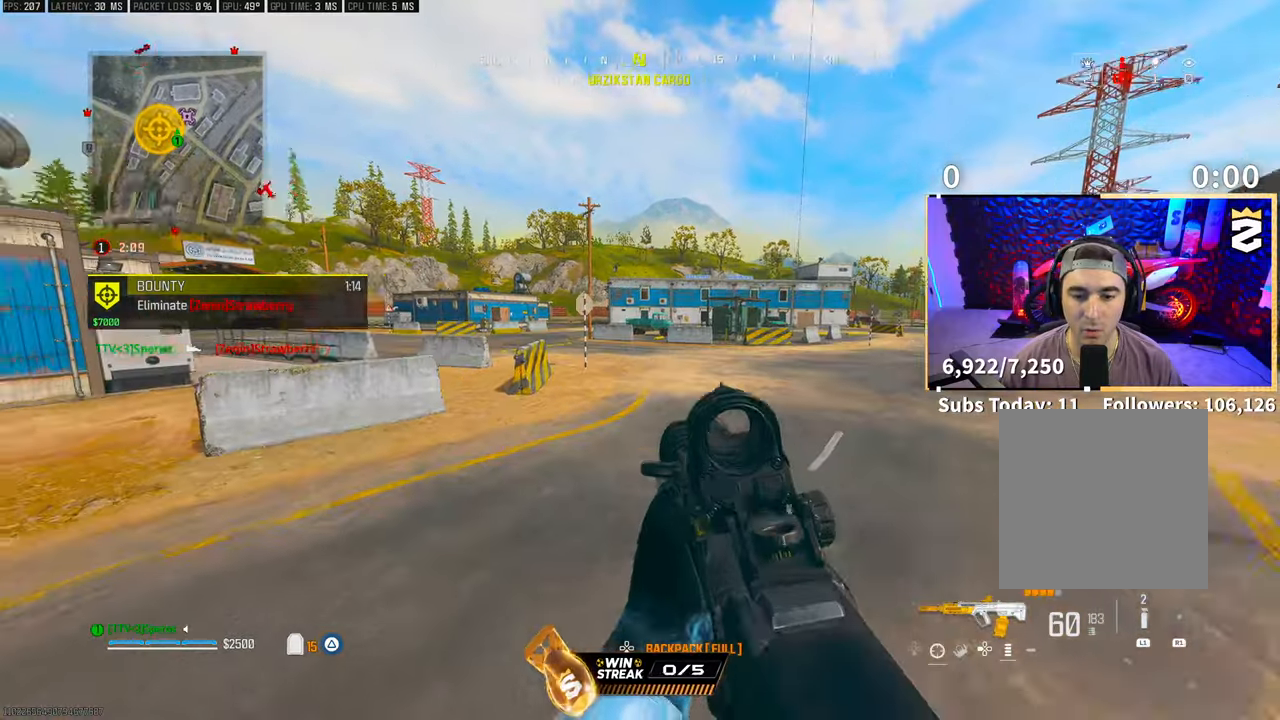
{"dt_ms": 500, "buttons": [], "left_stick": "up-left", "right_stick": "center", "events": [[400, "TRIANGLE", "down"], [450, "TRIANGLE", "up"]]}
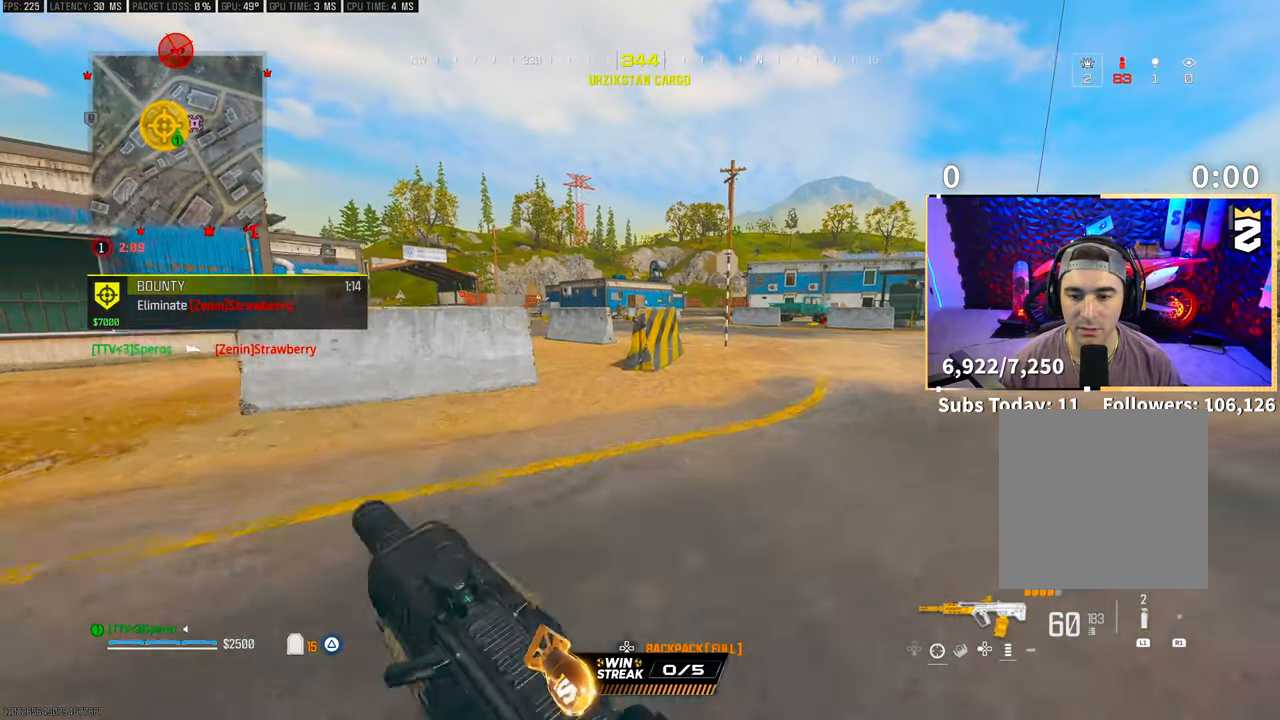
{"dt_ms": 500, "buttons": [], "left_stick": "up", "right_stick": "center", "events": [[50, "TRIANGLE", "down"], [100, "TRIANGLE", "up"], [200, "left_stick", "up"]]}
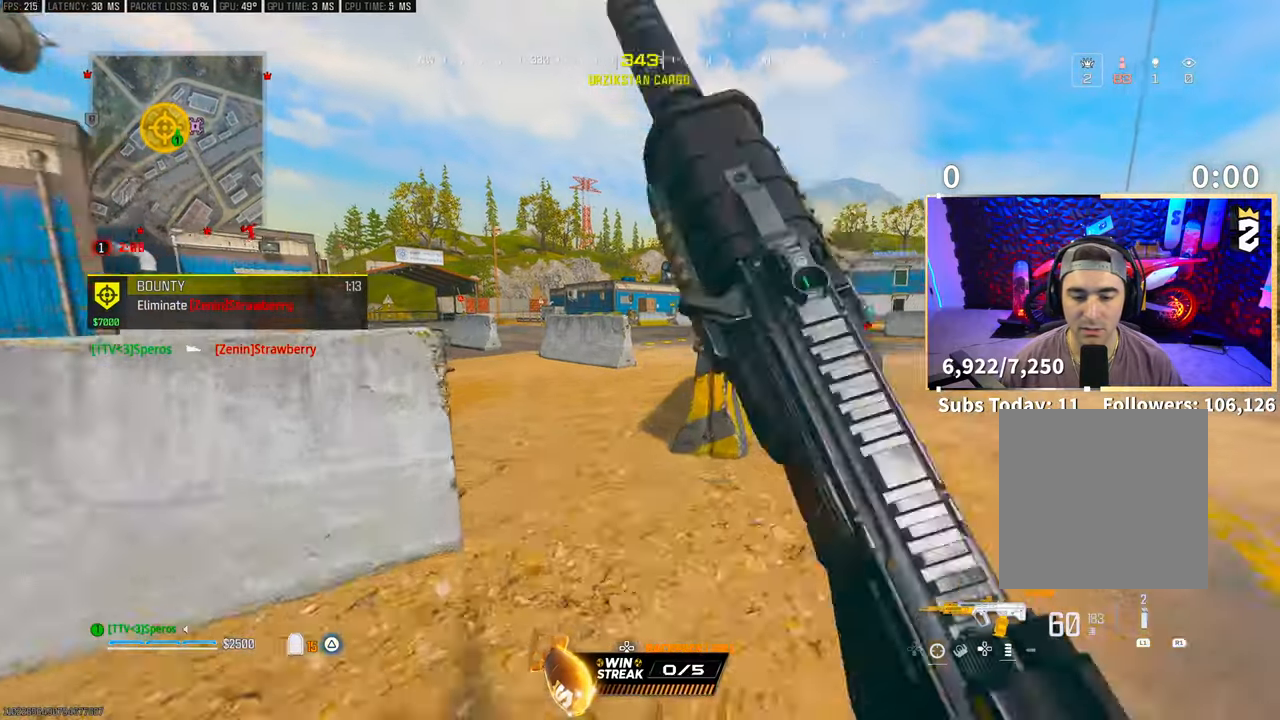
{"dt_ms": 500, "buttons": ["L3"], "left_stick": "up", "right_stick": "center", "events": [[200, "CROSS", "down"], [333, "CROSS", "up"], [450, "L3", "down"]]}
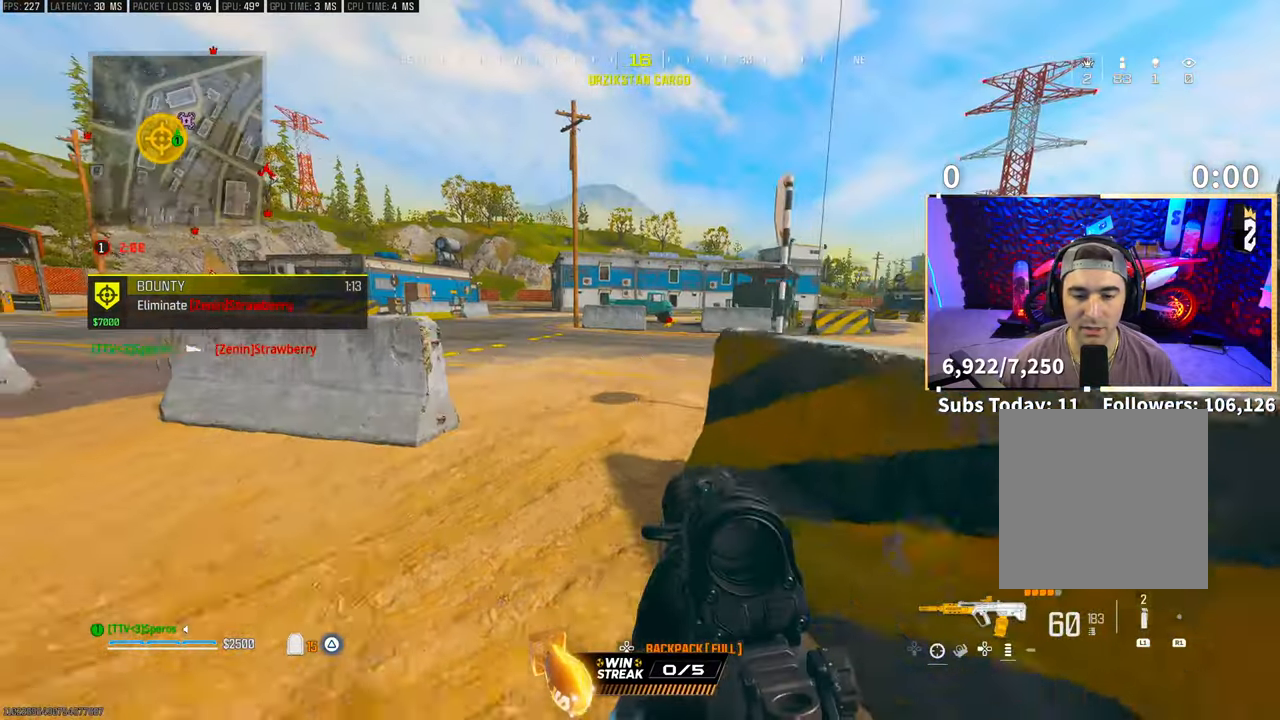
{"dt_ms": 500, "buttons": ["CROSS"], "left_stick": "up", "right_stick": "center", "events": [[83, "L3", "up"], [500, "CROSS", "down"]]}
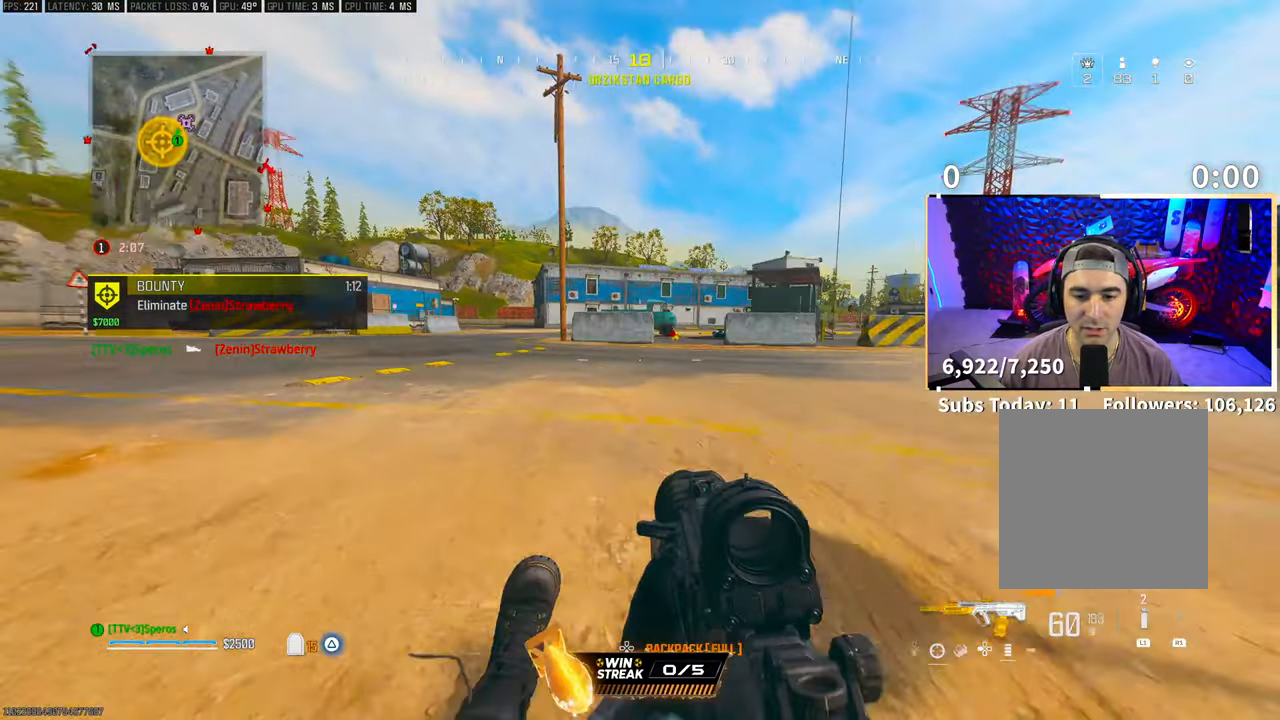
{"dt_ms": 500, "buttons": ["L2"], "left_stick": "up", "right_stick": "center", "events": [[100, "CROSS", "up"], [283, "right_stick", "right"], [300, "L3", "down"], [383, "CROSS", "down"], [400, "L2", "down"], [433, "L3", "up"], [433, "right_stick", "center"], [500, "CROSS", "up"]]}
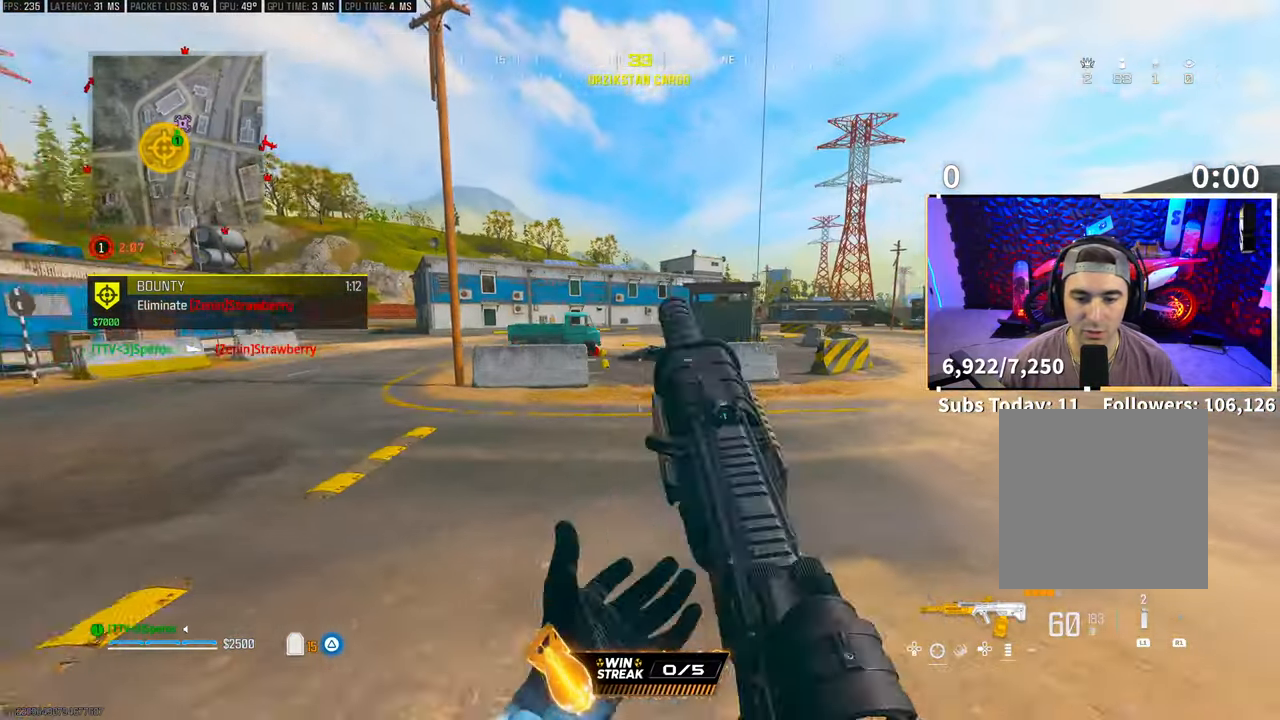
{"dt_ms": 500, "buttons": ["L2", "R2"], "left_stick": "up", "right_stick": "center", "events": [[300, "right_stick", "up"], [383, "R2", "down"], [400, "right_stick", "center"]]}
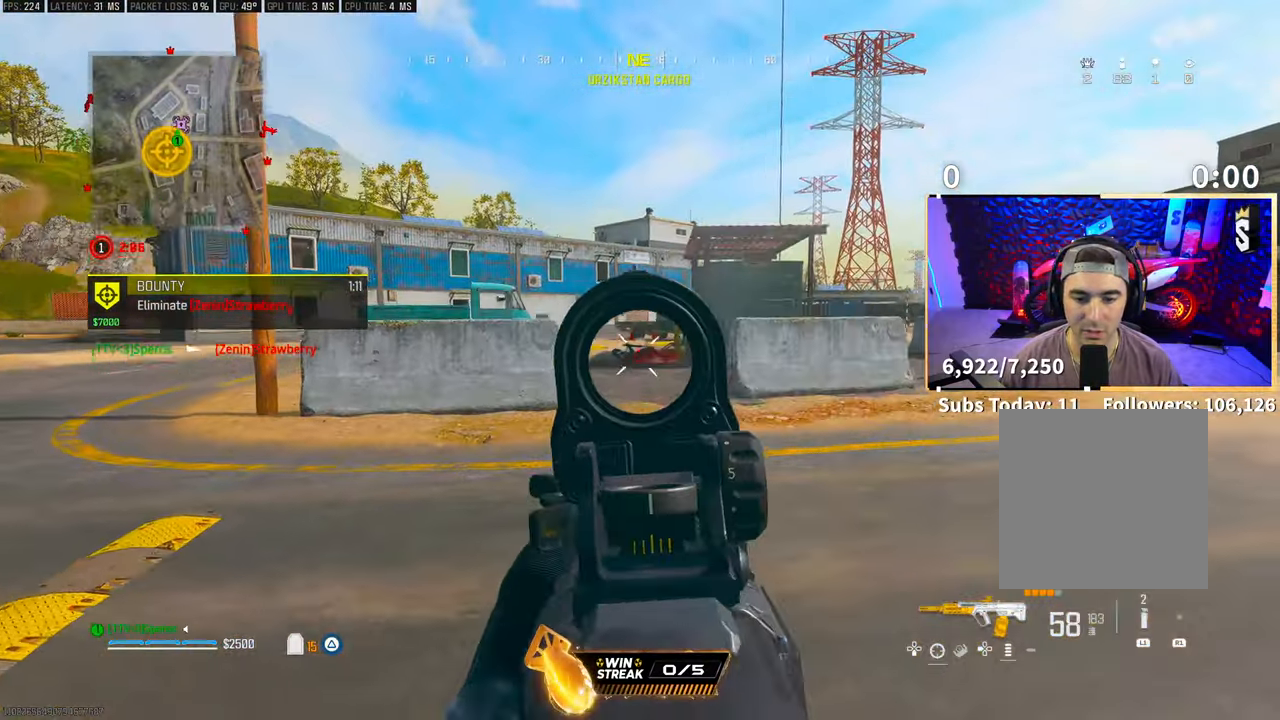
{"dt_ms": 500, "buttons": ["L2", "R2"], "left_stick": "up", "right_stick": "down", "events": [[250, "right_stick", "down"]]}
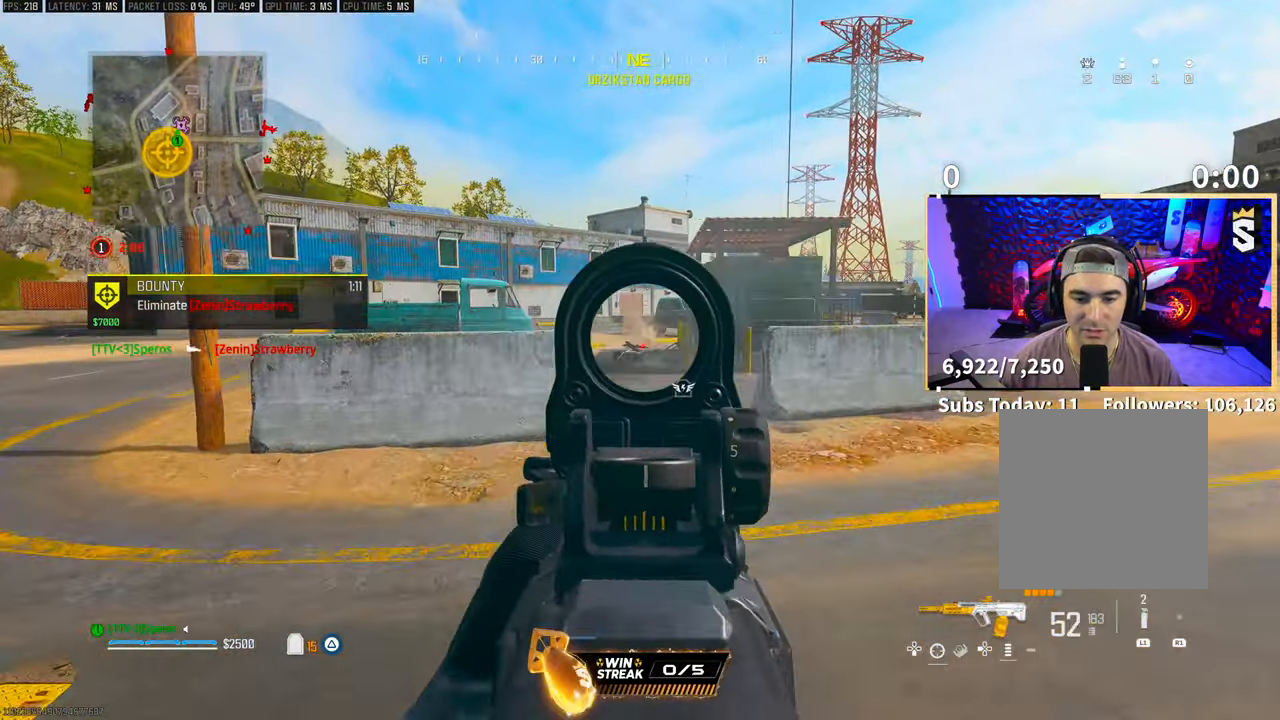
{"dt_ms": 500, "buttons": ["L2", "R2"], "left_stick": "up", "right_stick": "center", "events": [[100, "right_stick", "center"]]}
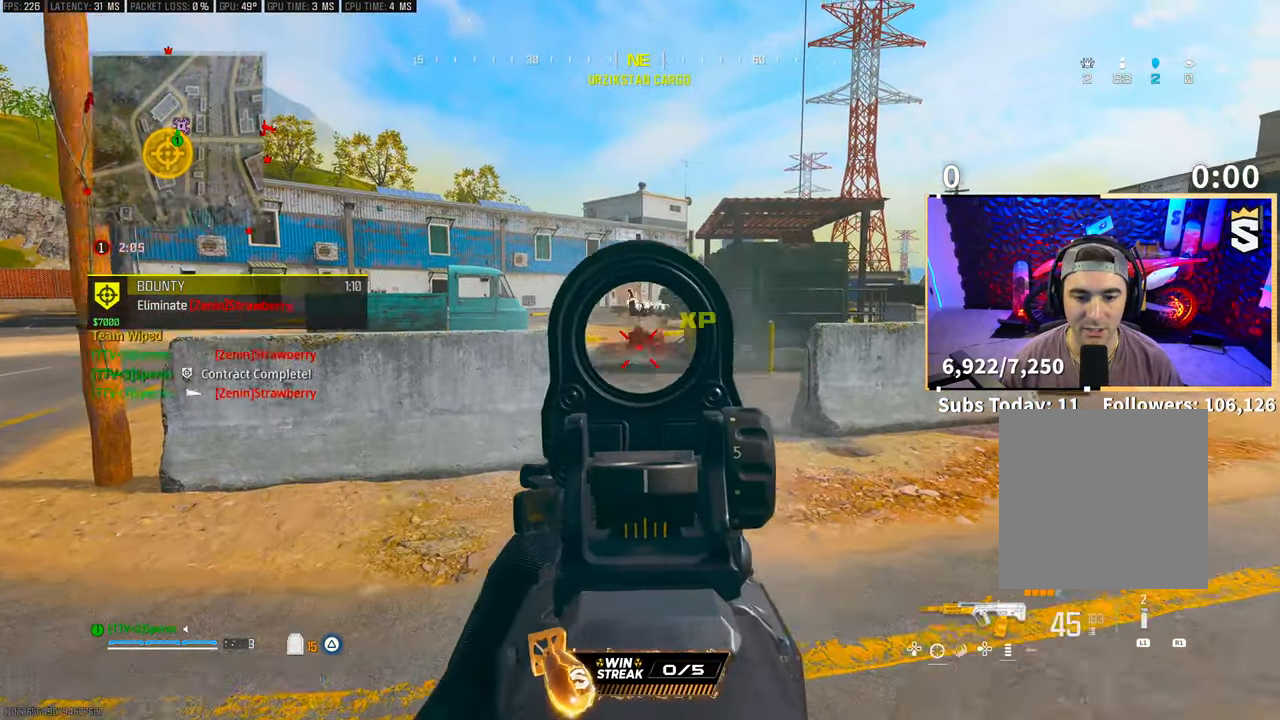
{"dt_ms": 500, "buttons": [], "left_stick": "up", "right_stick": "center", "events": [[33, "SQUARE", "down"], [83, "L2", "up"], [100, "R2", "up"], [133, "SQUARE", "up"], [233, "L3", "down"], [383, "L3", "up"]]}
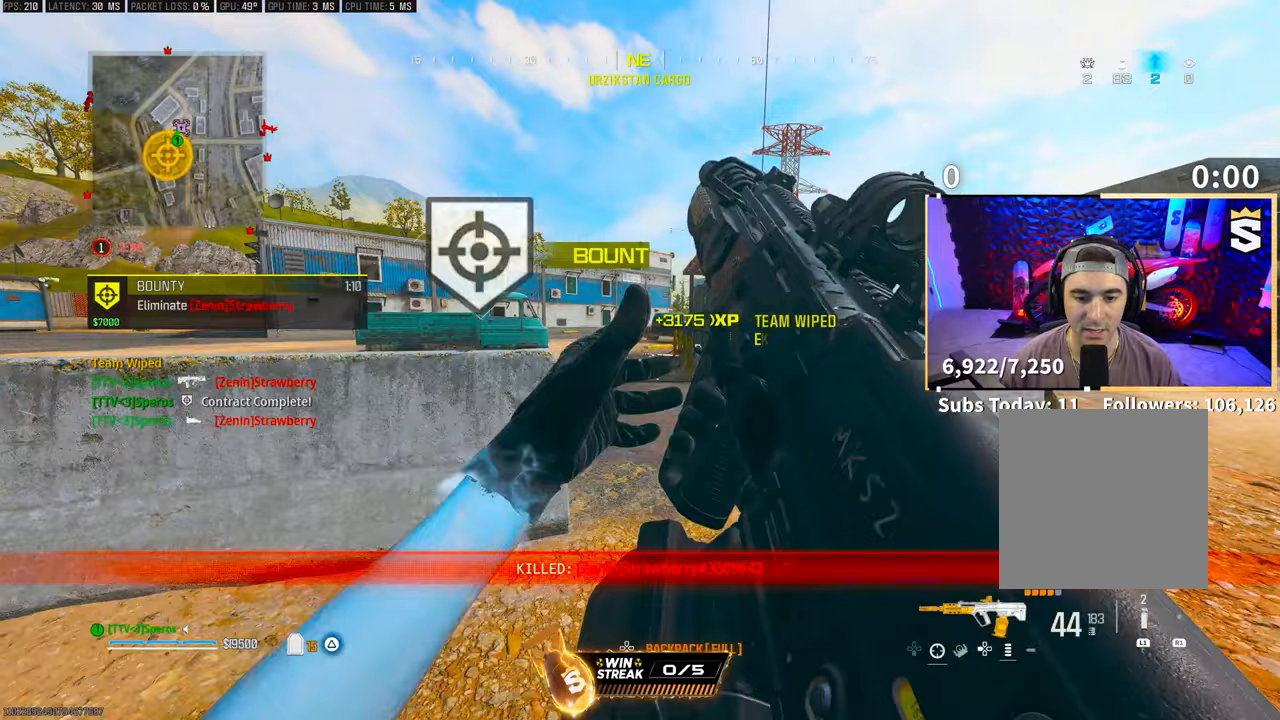
{"dt_ms": 500, "buttons": ["L3"], "left_stick": "up", "right_stick": "center"}